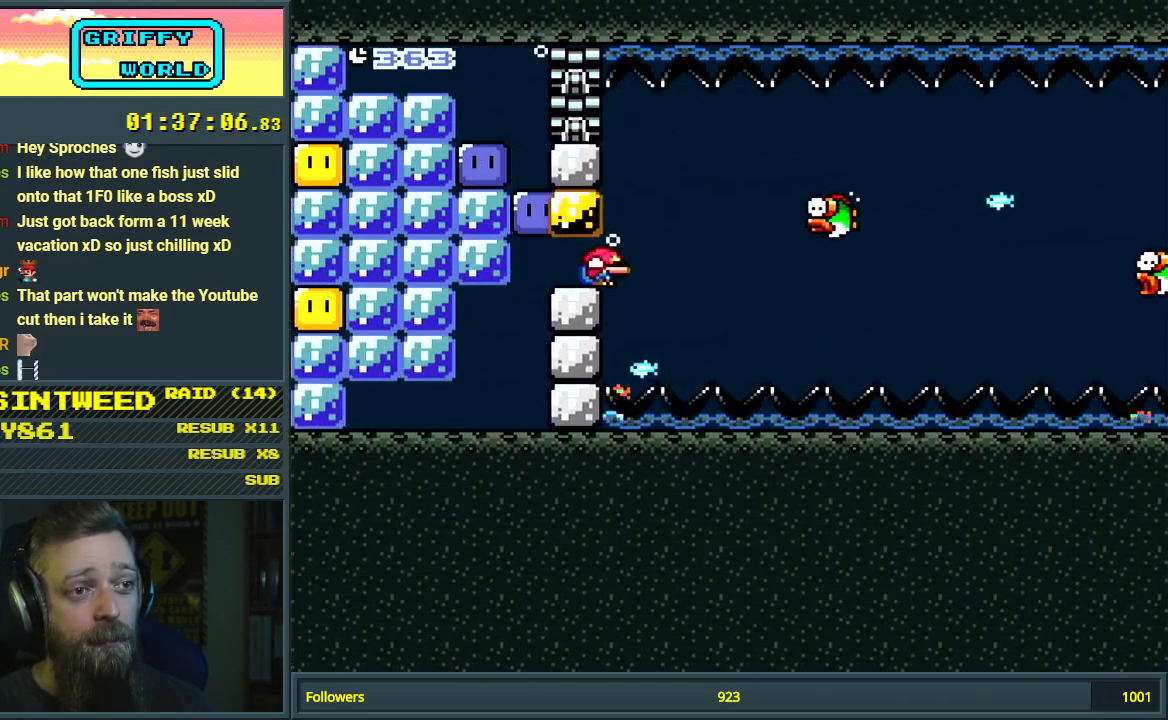
Gameplay with a controller (Nintendo layout); each line is a JSON object with the inputs held at the frame after it. "events" lists button and stick changes between this image and that frame as [ms after this image, input, new state], when the widget could be followed in between. Not read: L3 R3.
{"buttons": ["DPAD_DOWN", "DPAD_RIGHT"], "events": []}
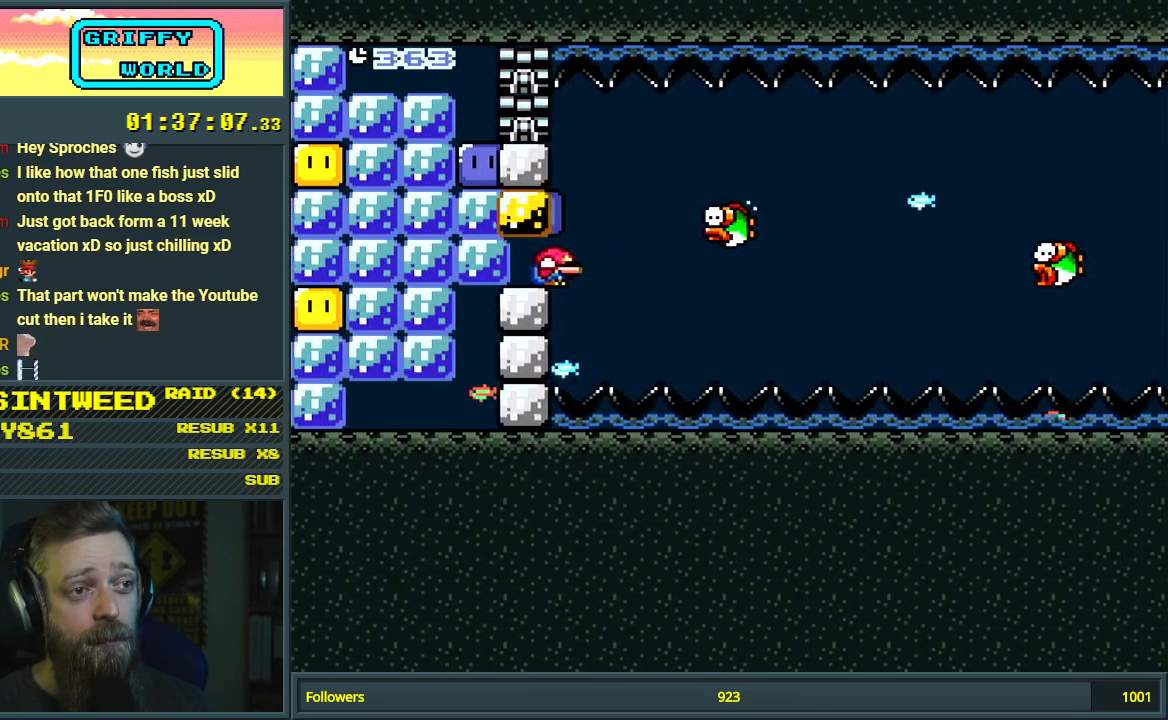
{"buttons": ["DPAD_DOWN", "DPAD_RIGHT"], "events": [[33, "DPAD_DOWN", "up"], [100, "DPAD_DOWN", "down"]]}
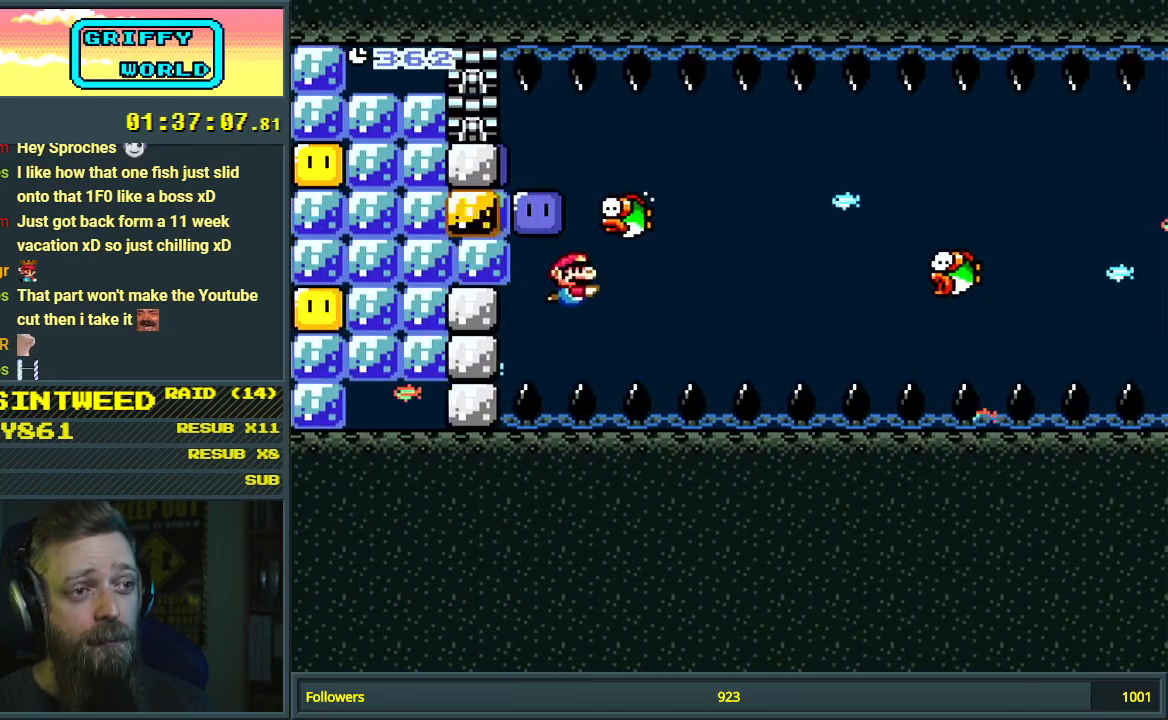
{"buttons": ["B", "DPAD_DOWN", "DPAD_RIGHT"], "events": [[133, "B", "down"], [233, "B", "up"], [333, "B", "down"], [400, "B", "up"], [500, "B", "down"]]}
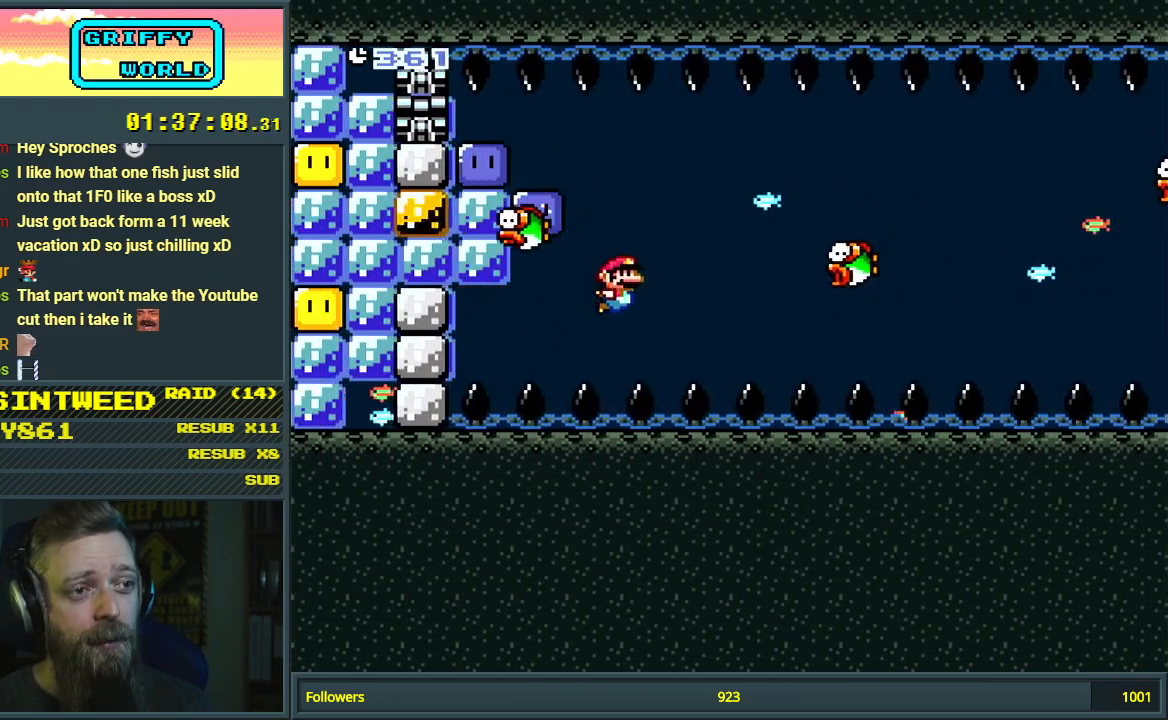
{"buttons": ["B", "DPAD_DOWN", "DPAD_RIGHT"], "events": [[50, "DPAD_DOWN", "up"], [67, "B", "up"], [133, "B", "down"], [233, "B", "up"], [300, "B", "down"], [400, "B", "up"], [450, "DPAD_DOWN", "down"], [467, "B", "down"]]}
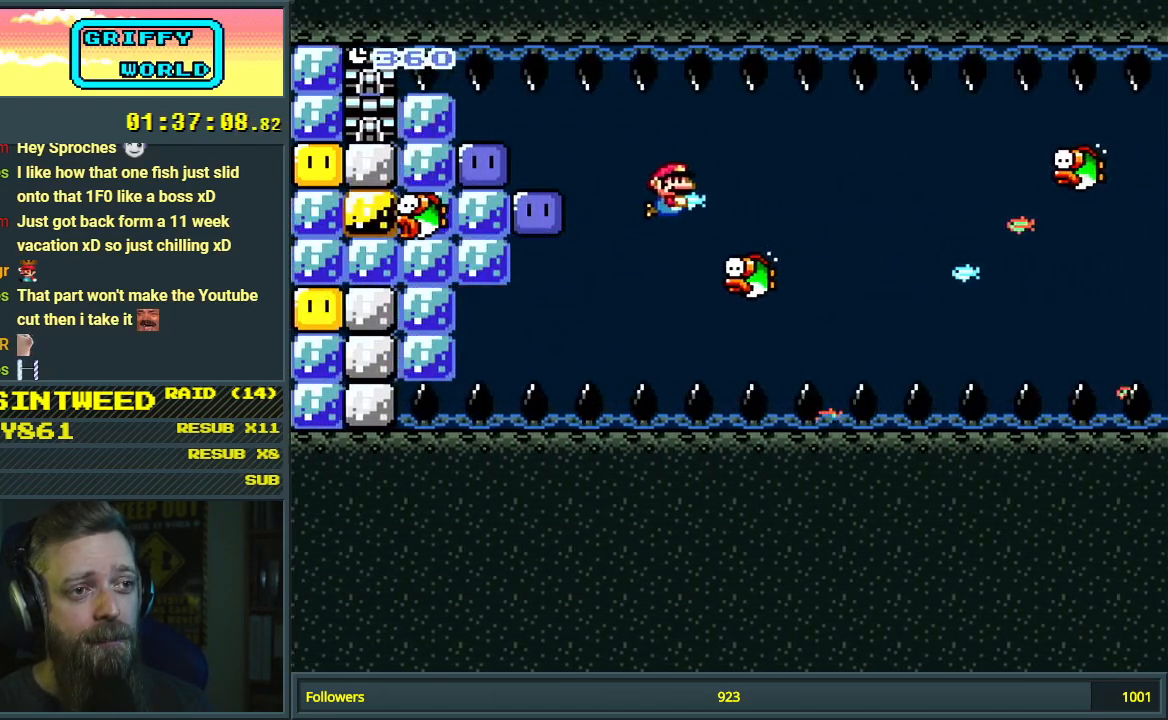
{"buttons": ["DPAD_DOWN", "DPAD_RIGHT"], "events": [[33, "B", "up"]]}
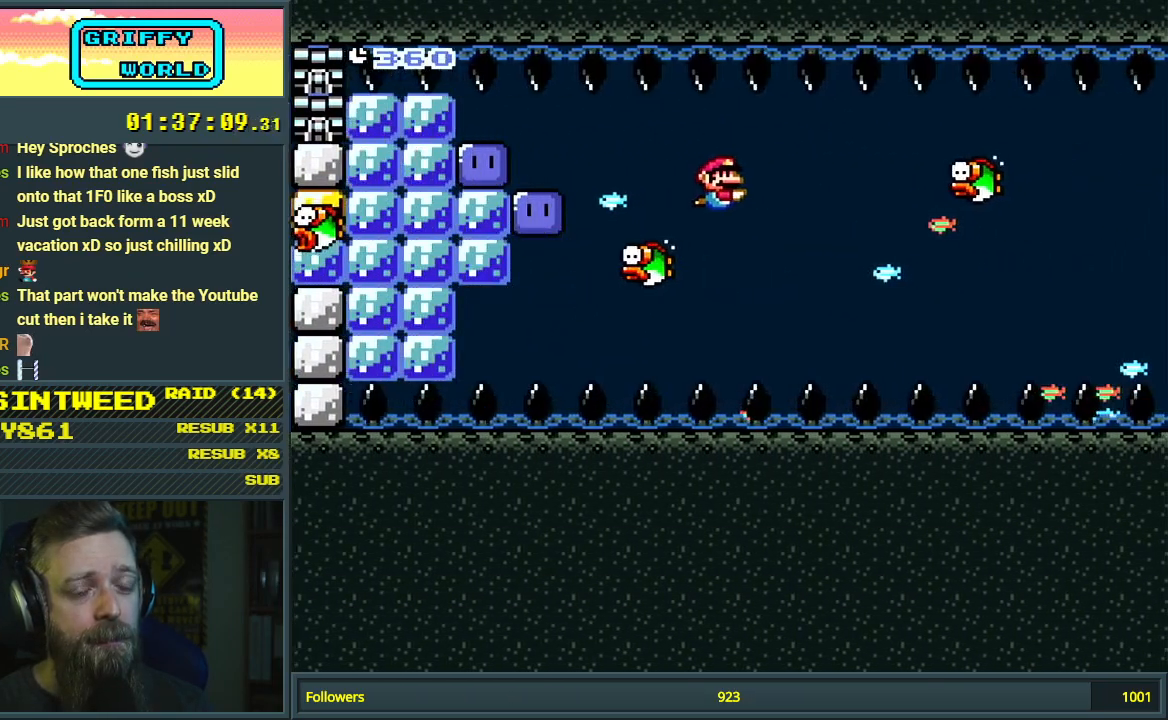
{"buttons": [], "events": [[317, "DPAD_DOWN", "up"], [317, "DPAD_RIGHT", "up"]]}
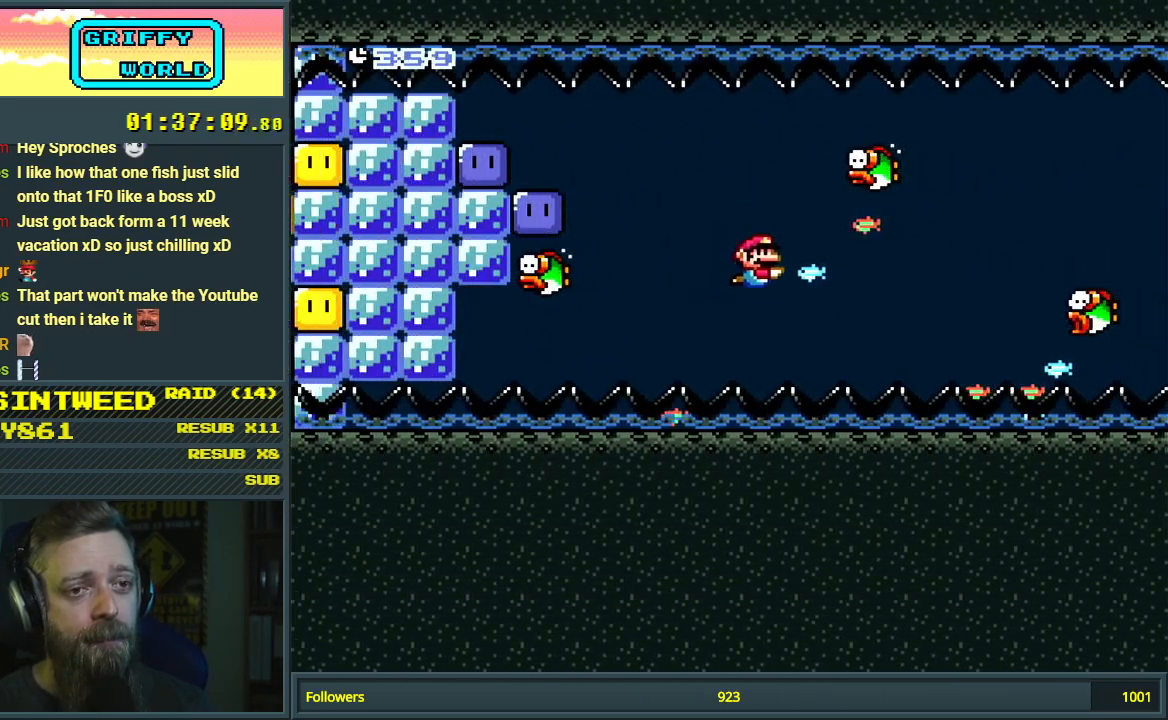
{"buttons": ["DPAD_DOWN"], "events": [[17, "DPAD_DOWN", "down"], [17, "DPAD_RIGHT", "down"], [133, "B", "down"], [250, "B", "up"], [300, "DPAD_RIGHT", "up"], [317, "B", "down"], [433, "B", "up"]]}
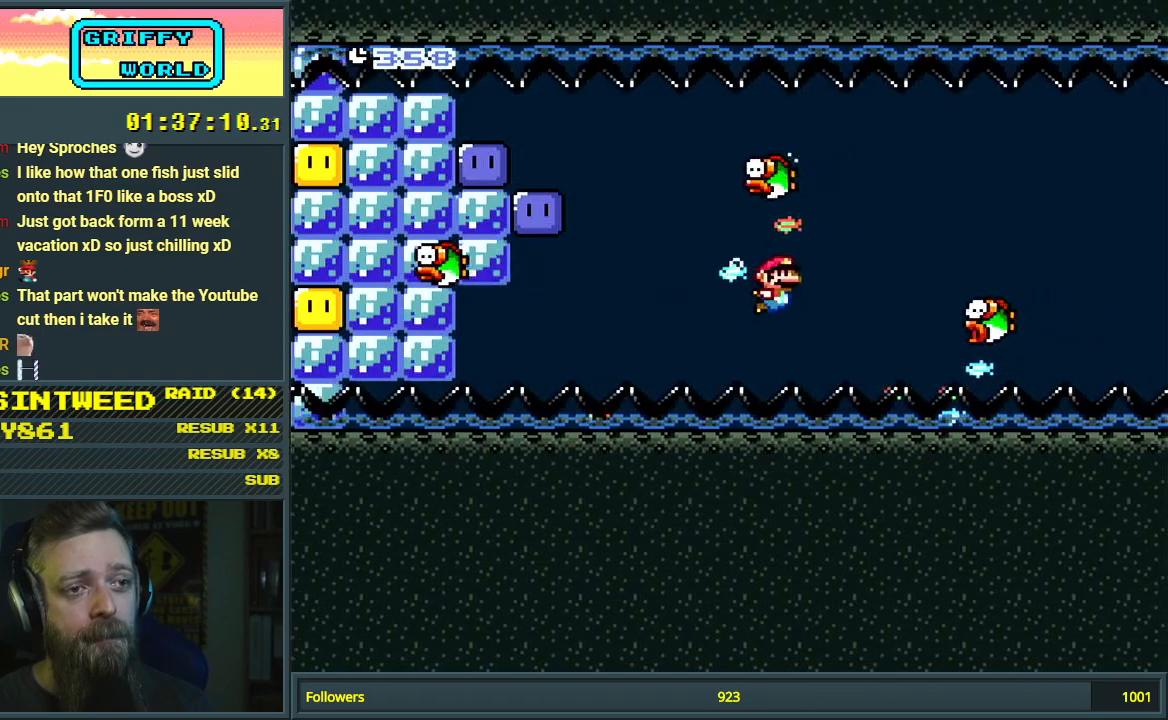
{"buttons": ["DPAD_DOWN"], "events": [[67, "DPAD_RIGHT", "down"], [133, "DPAD_RIGHT", "up"], [183, "B", "down"], [317, "B", "up"], [383, "B", "down"], [483, "B", "up"]]}
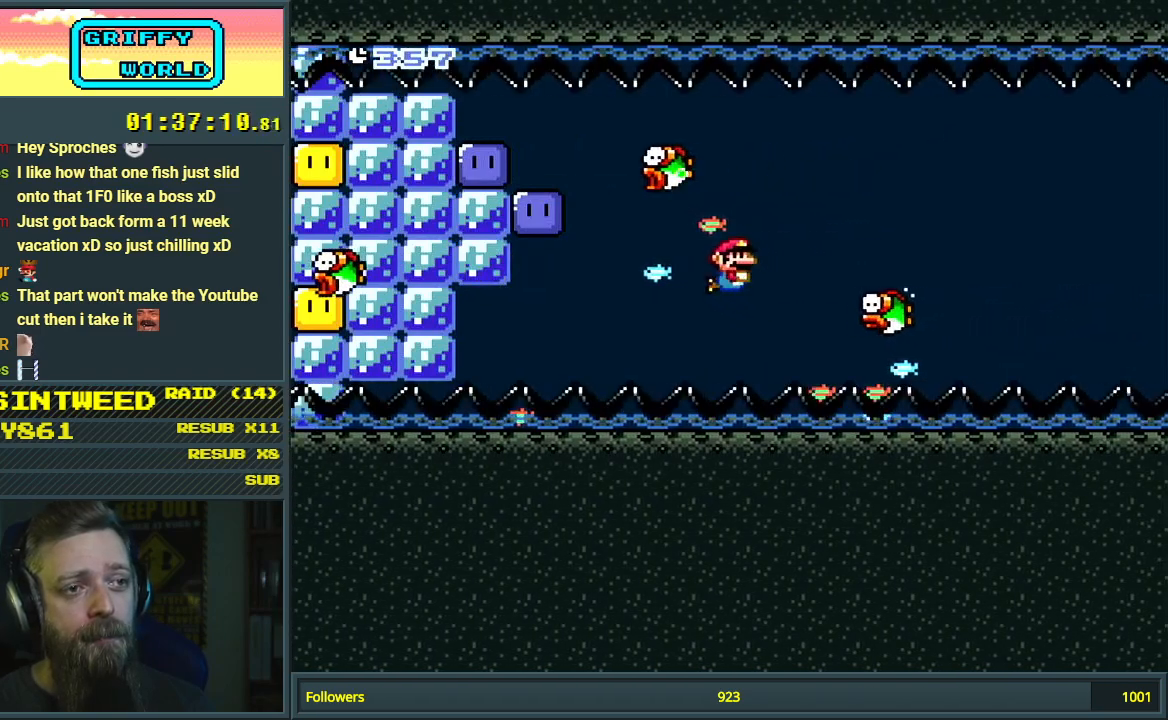
{"buttons": ["B", "DPAD_DOWN", "DPAD_RIGHT"], "events": [[67, "B", "down"], [67, "DPAD_RIGHT", "down"], [150, "DPAD_RIGHT", "up"], [183, "B", "up"], [250, "B", "down"], [350, "B", "up"], [417, "B", "down"], [483, "DPAD_RIGHT", "down"]]}
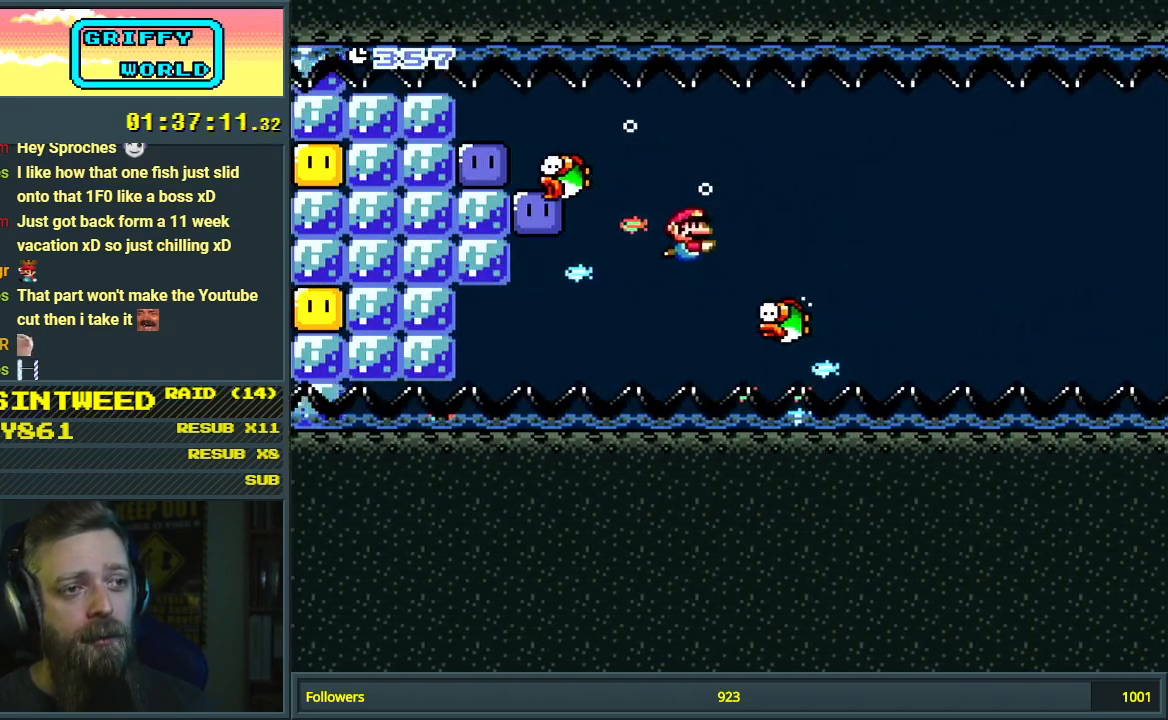
{"buttons": ["DPAD_DOWN"], "events": [[33, "B", "up"], [100, "B", "down"], [167, "DPAD_RIGHT", "up"], [233, "B", "up"], [267, "DPAD_DOWN", "up"], [333, "B", "down"], [333, "DPAD_LEFT", "down"], [450, "B", "up"], [500, "DPAD_DOWN", "down"], [500, "DPAD_LEFT", "up"]]}
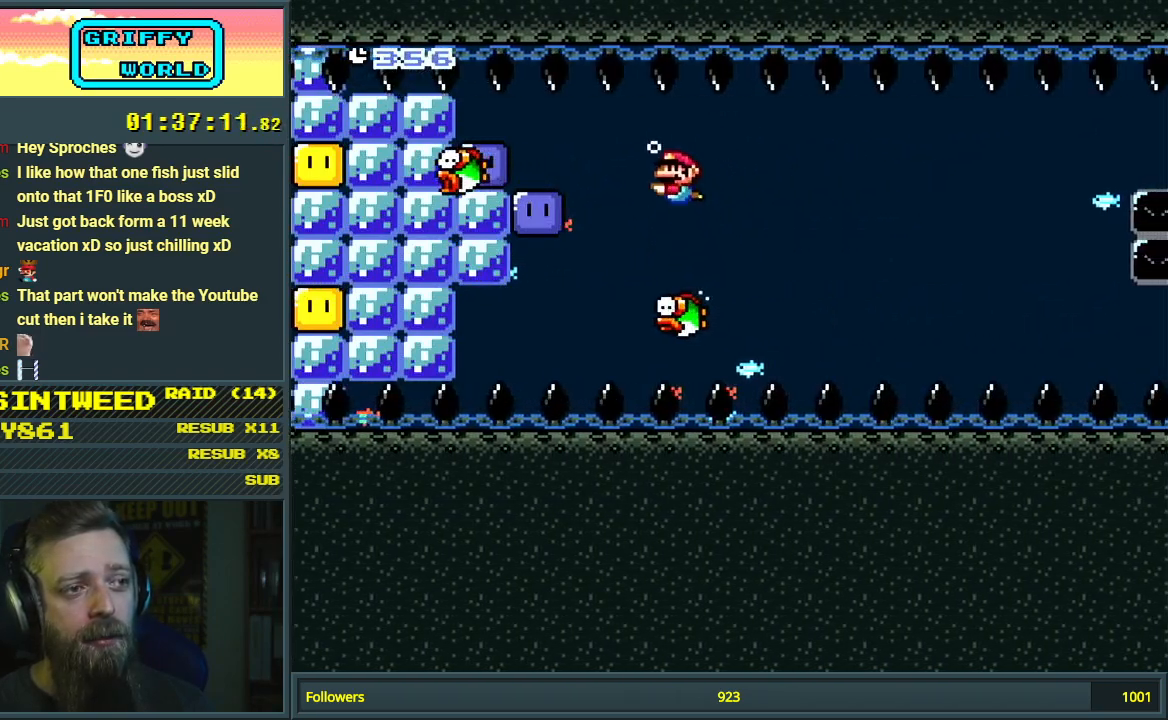
{"buttons": ["DPAD_DOWN", "DPAD_LEFT"], "events": [[67, "B", "down"], [150, "B", "up"], [250, "DPAD_LEFT", "down"]]}
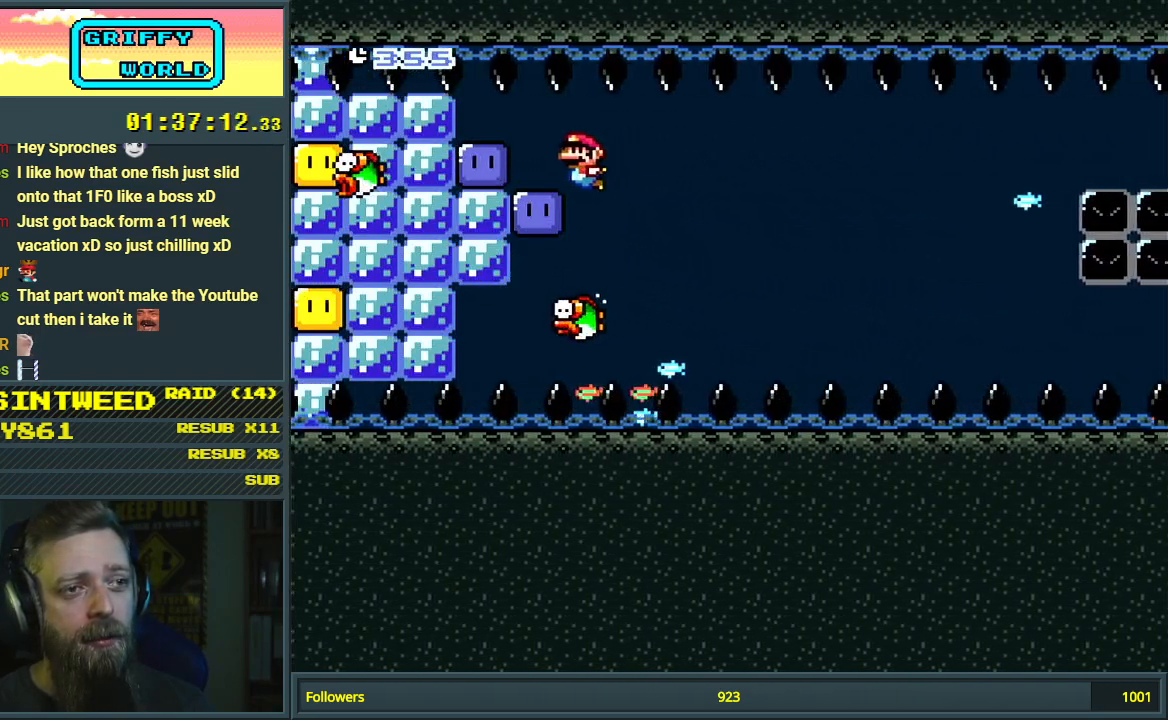
{"buttons": [], "events": [[100, "DPAD_DOWN", "up"], [350, "DPAD_LEFT", "up"]]}
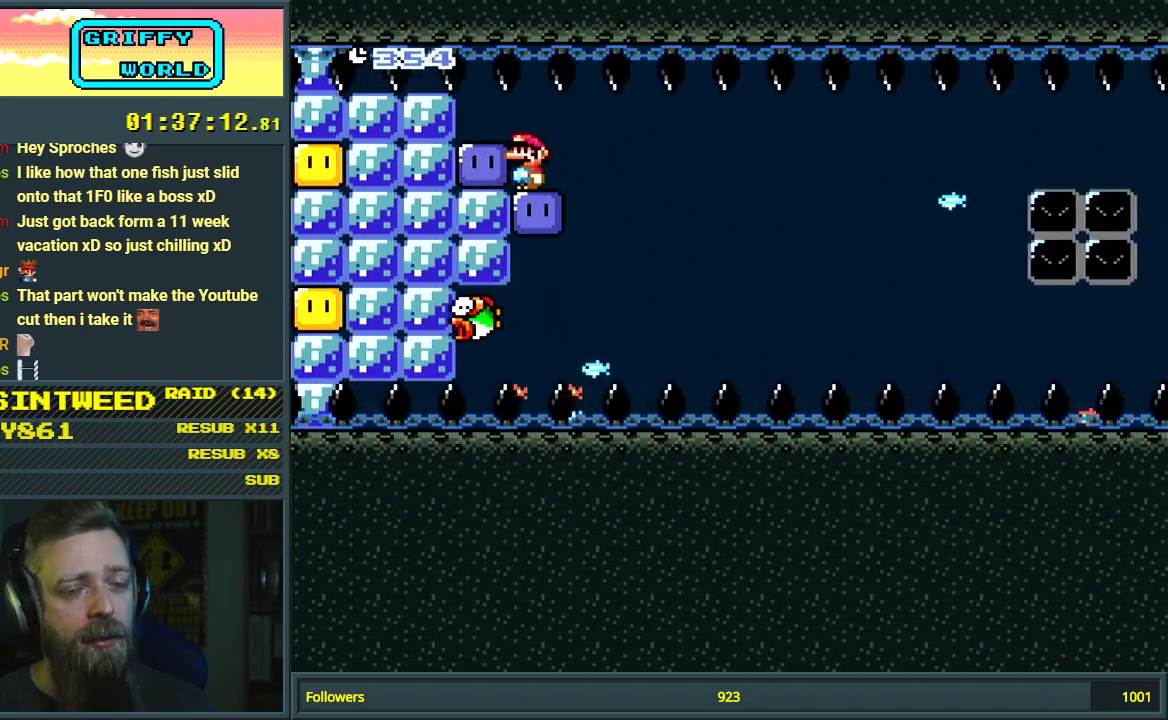
{"buttons": [], "events": []}
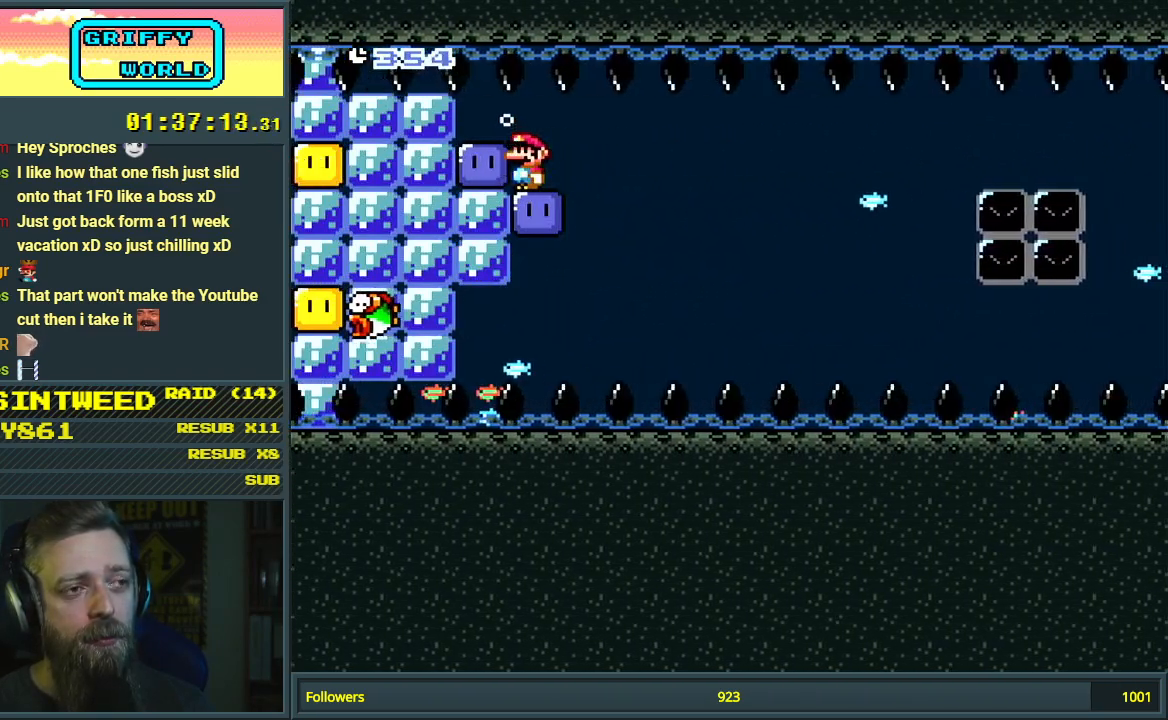
{"buttons": [], "events": []}
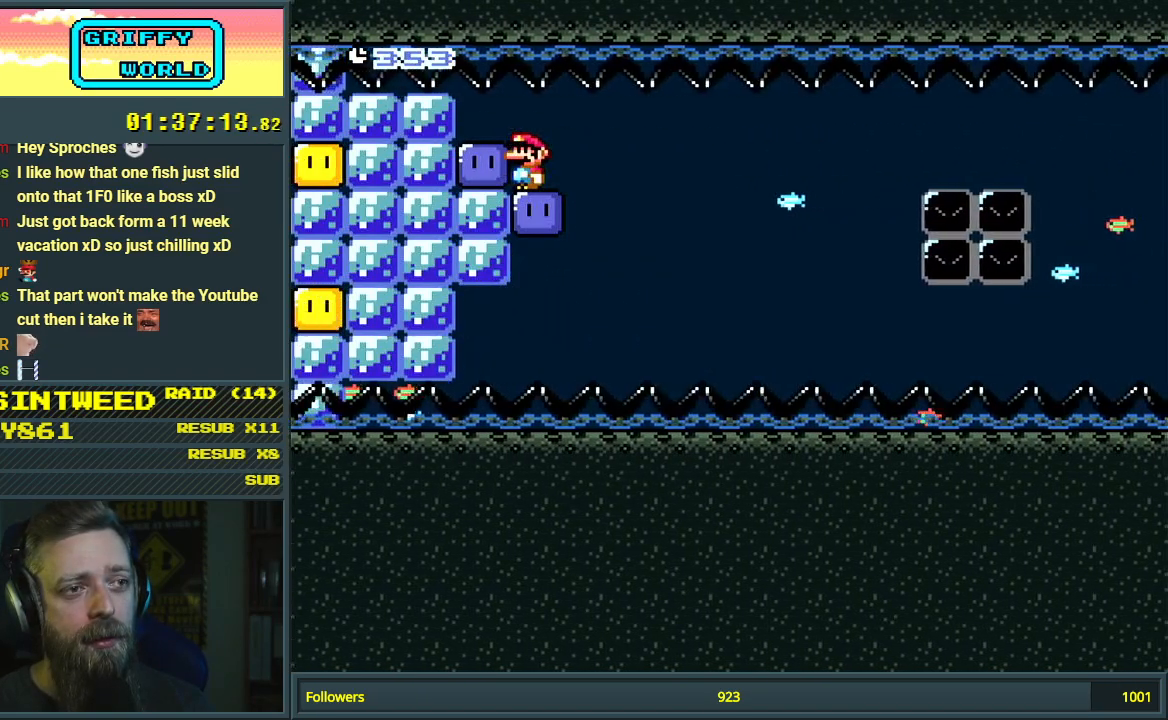
{"buttons": ["Y", "DPAD_RIGHT"], "events": [[67, "Y", "down"], [83, "DPAD_RIGHT", "down"]]}
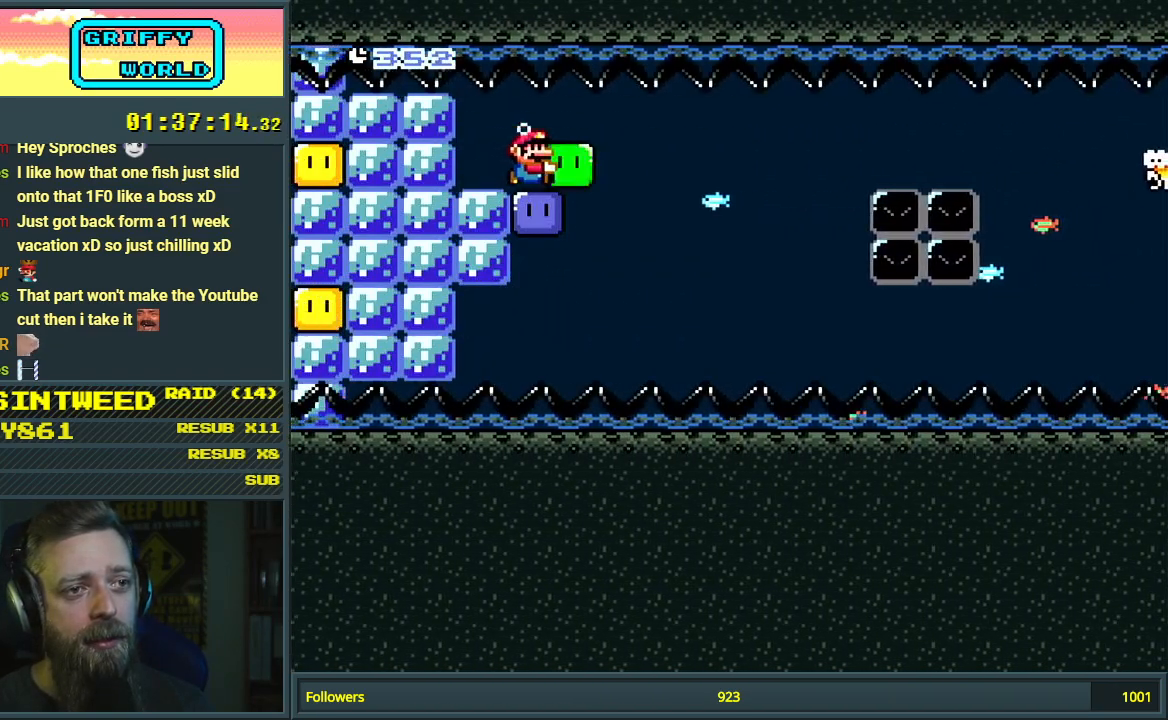
{"buttons": ["Y", "DPAD_DOWN"], "events": [[50, "DPAD_DOWN", "down"], [400, "DPAD_RIGHT", "up"]]}
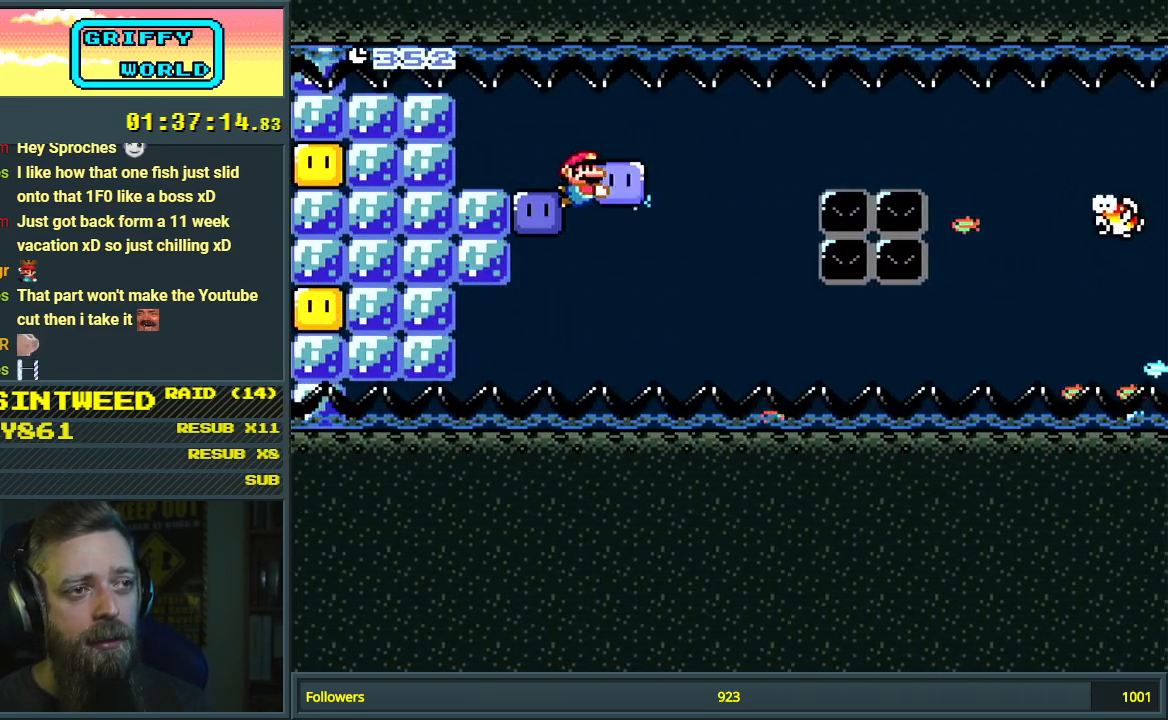
{"buttons": ["Y", "DPAD_DOWN", "DPAD_RIGHT"], "events": [[500, "DPAD_RIGHT", "down"]]}
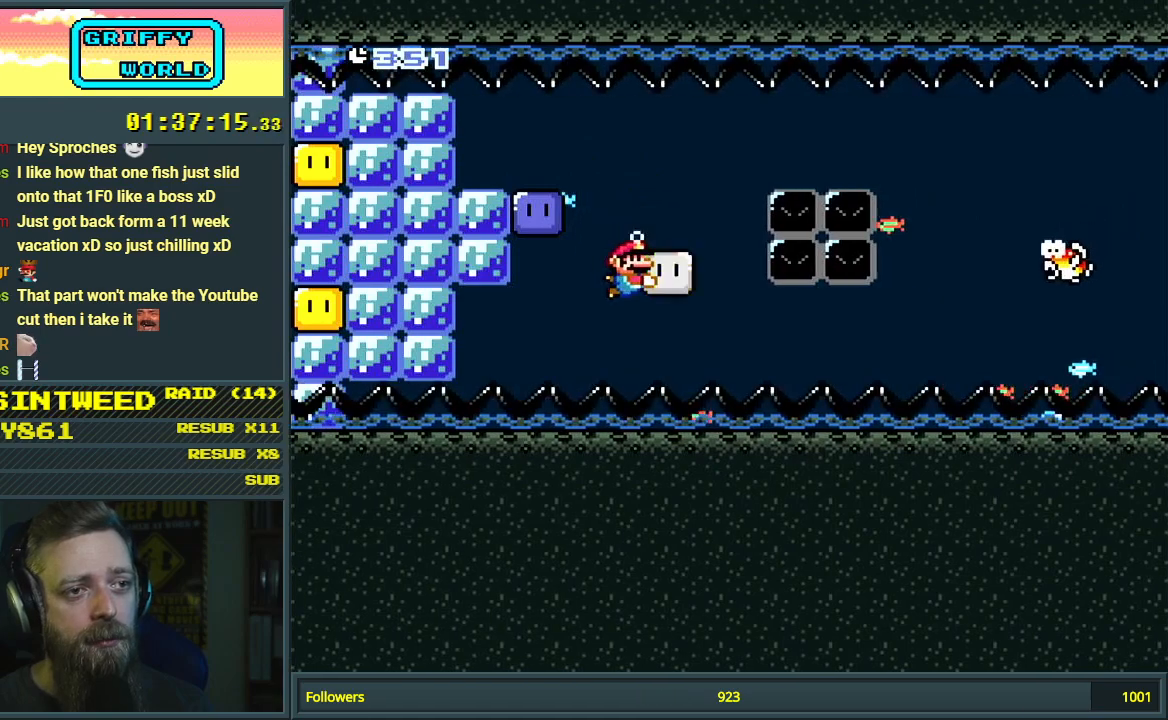
{"buttons": ["Y", "DPAD_RIGHT"], "events": [[167, "DPAD_DOWN", "up"]]}
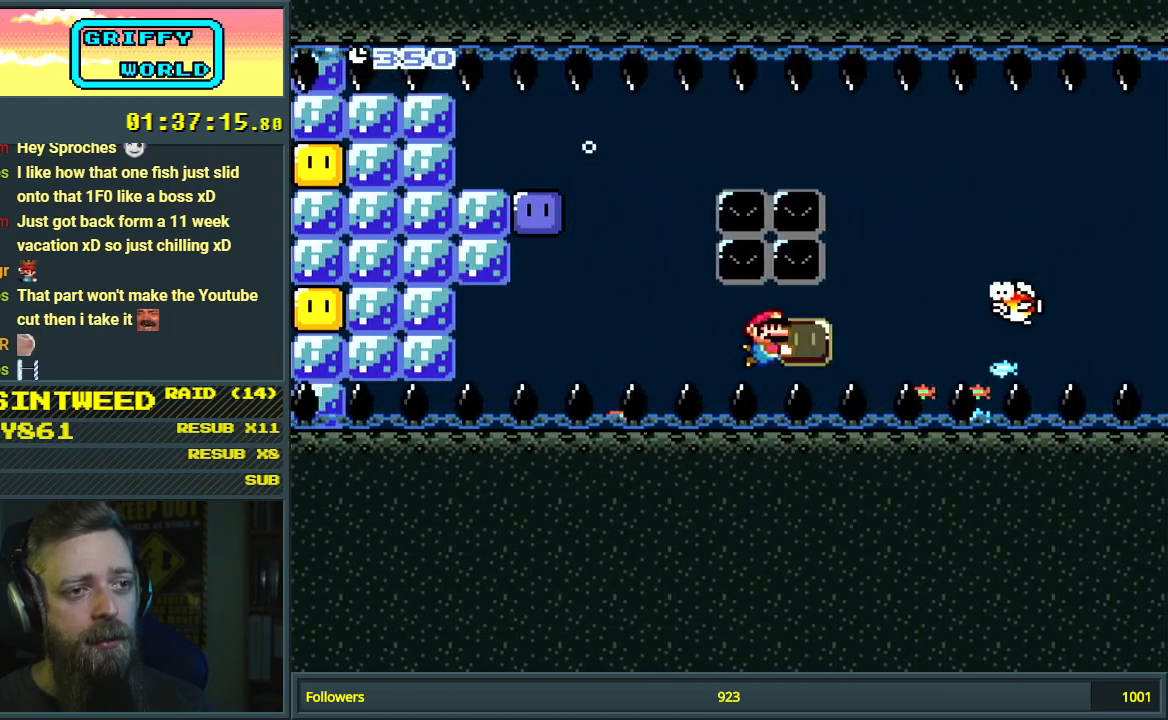
{"buttons": ["Y"], "events": [[50, "DPAD_RIGHT", "up"]]}
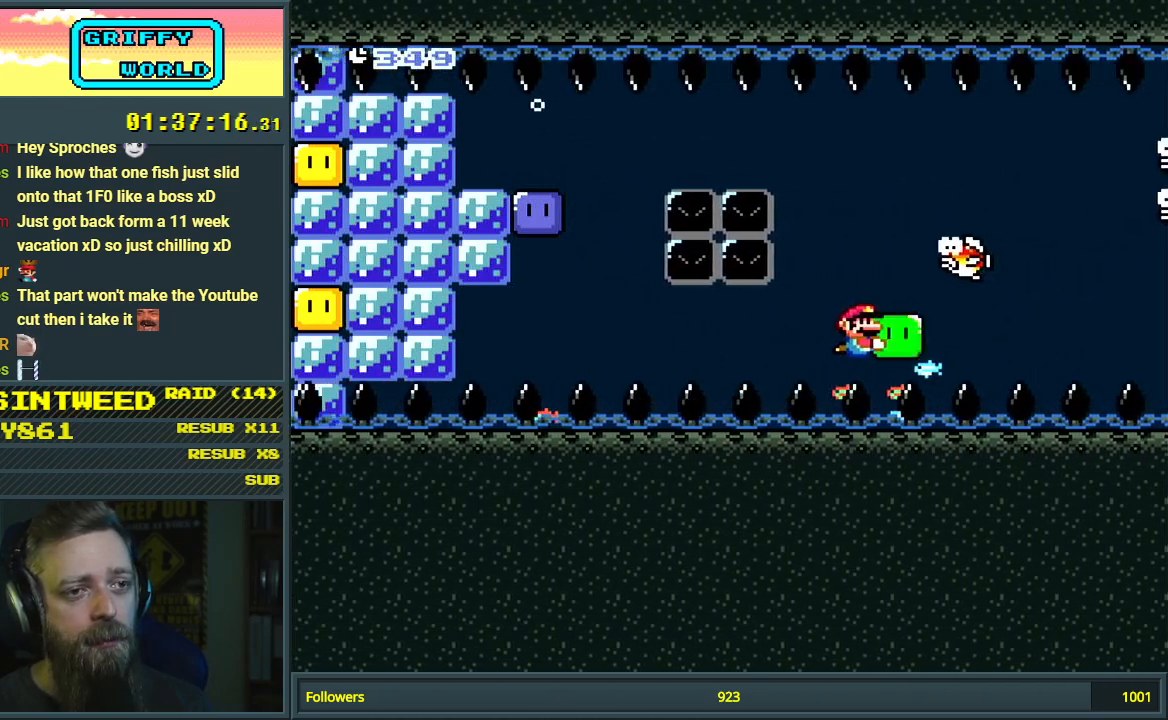
{"buttons": ["Y"], "events": [[417, "DPAD_DOWN", "down"], [483, "DPAD_DOWN", "up"]]}
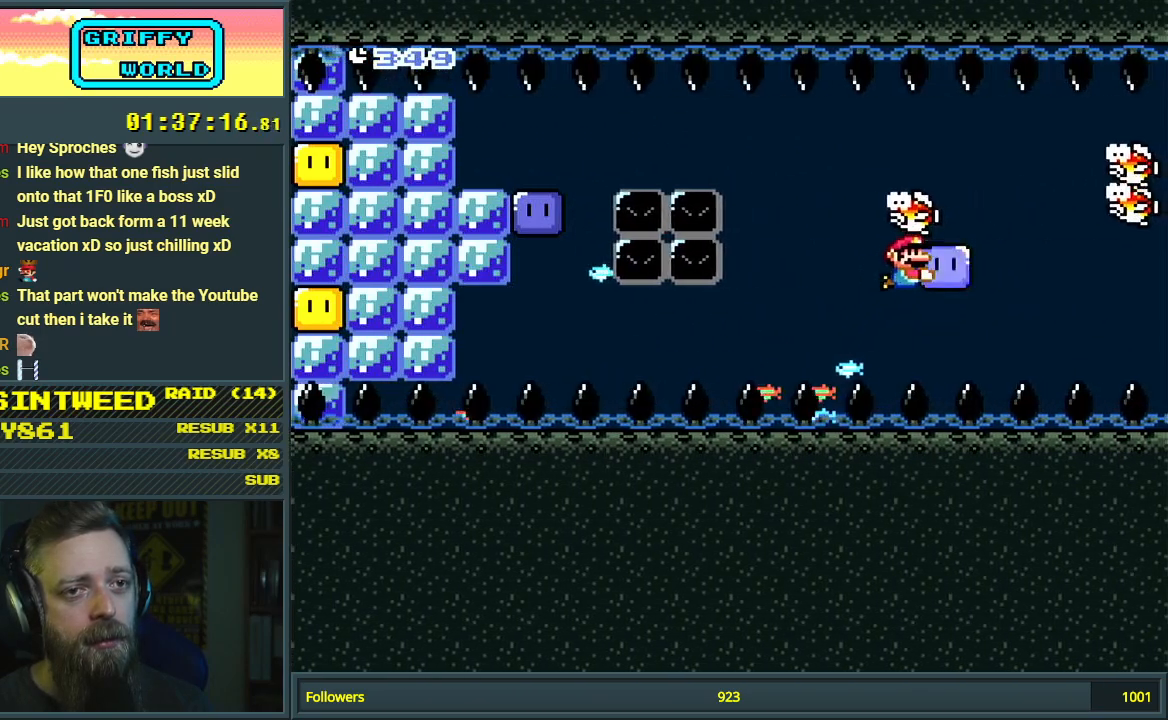
{"buttons": ["Y"], "events": [[417, "DPAD_LEFT", "down"], [467, "DPAD_LEFT", "up"]]}
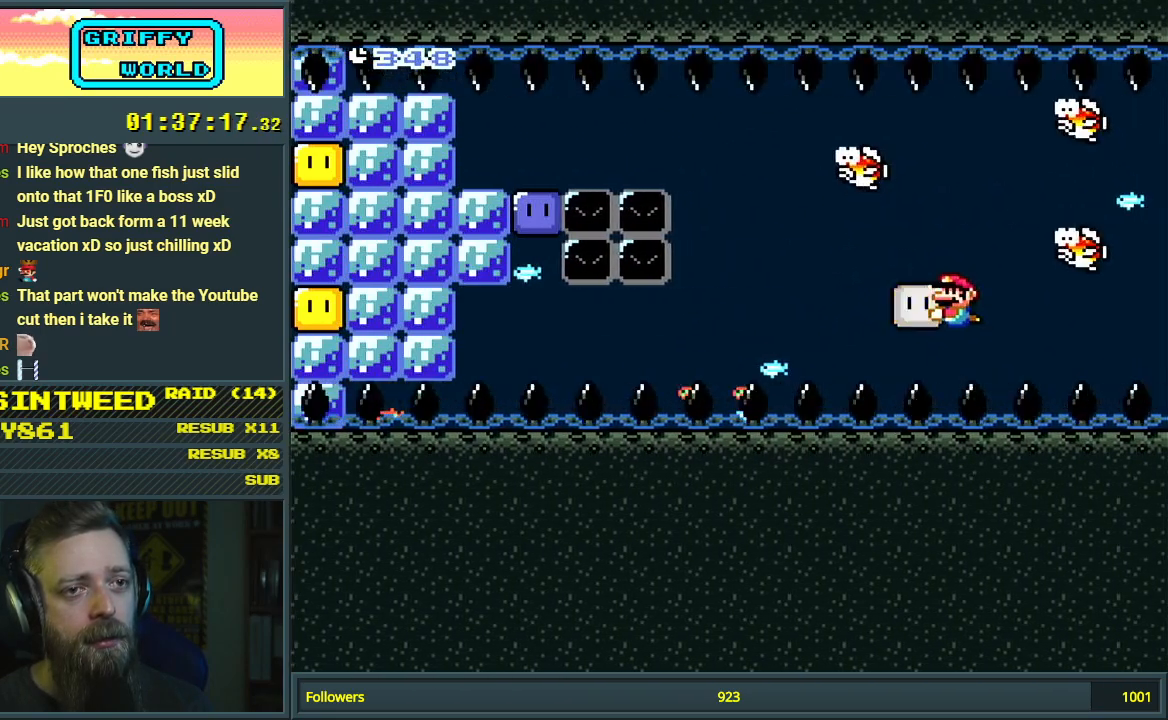
{"buttons": ["Y"], "events": [[250, "DPAD_RIGHT", "down"], [417, "DPAD_RIGHT", "up"]]}
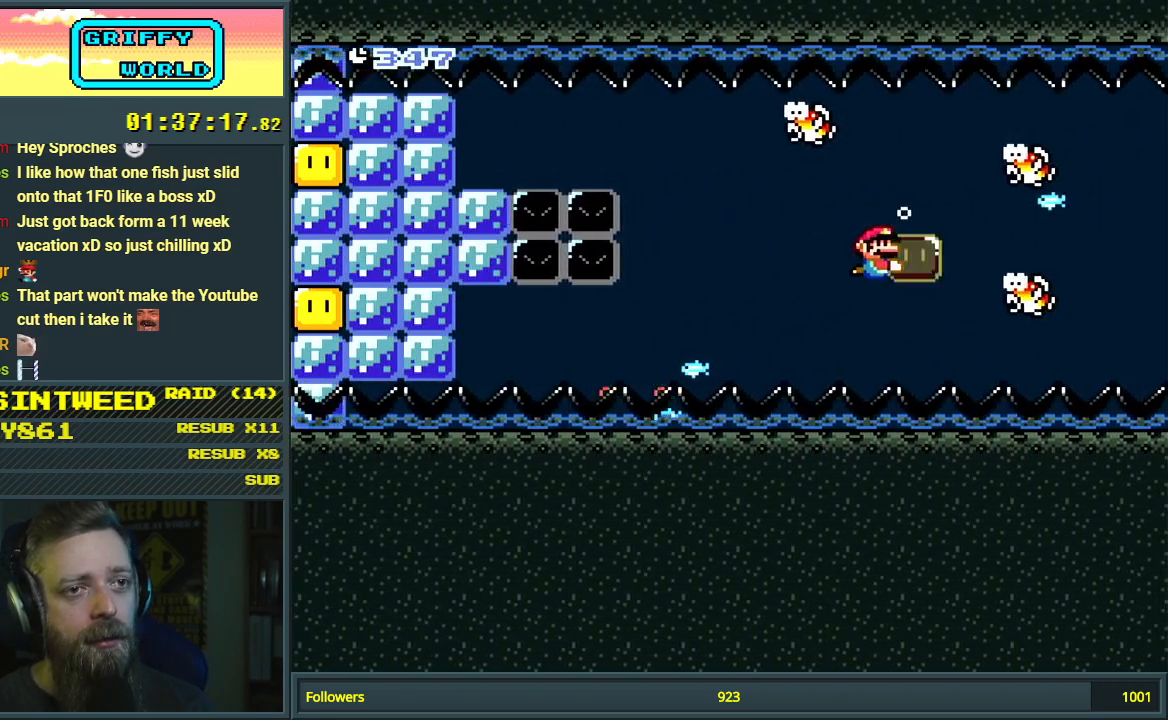
{"buttons": ["Y", "DPAD_DOWN", "DPAD_LEFT"], "events": [[17, "DPAD_LEFT", "down"], [133, "DPAD_LEFT", "up"], [217, "DPAD_RIGHT", "down"], [300, "DPAD_RIGHT", "up"], [483, "DPAD_LEFT", "down"], [500, "DPAD_DOWN", "down"]]}
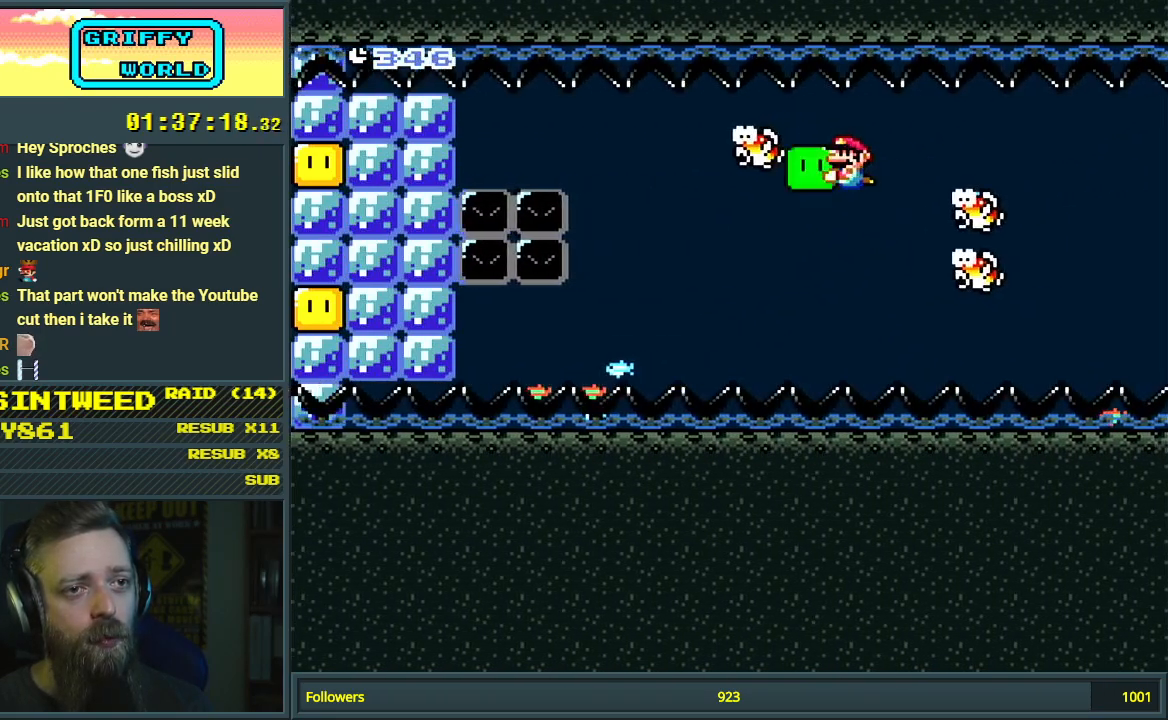
{"buttons": ["Y", "DPAD_RIGHT"], "events": [[17, "DPAD_LEFT", "up"], [283, "DPAD_DOWN", "up"], [433, "DPAD_RIGHT", "down"]]}
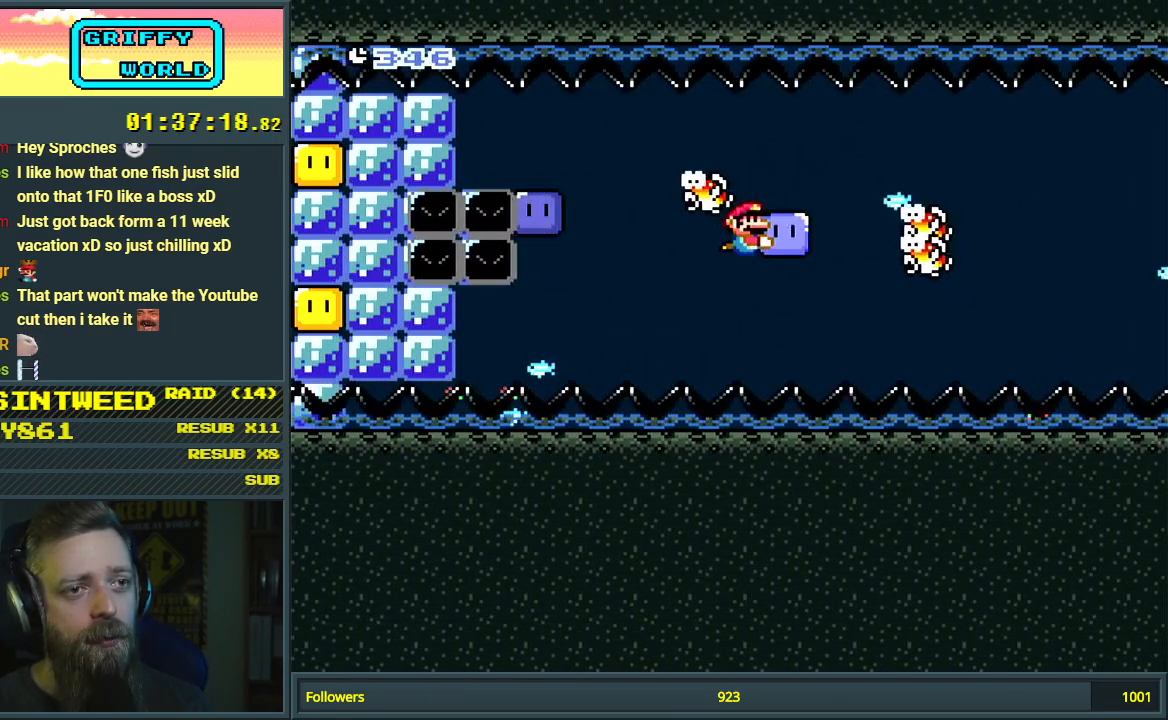
{"buttons": ["Y", "DPAD_RIGHT"], "events": [[67, "DPAD_RIGHT", "up"], [400, "DPAD_RIGHT", "down"]]}
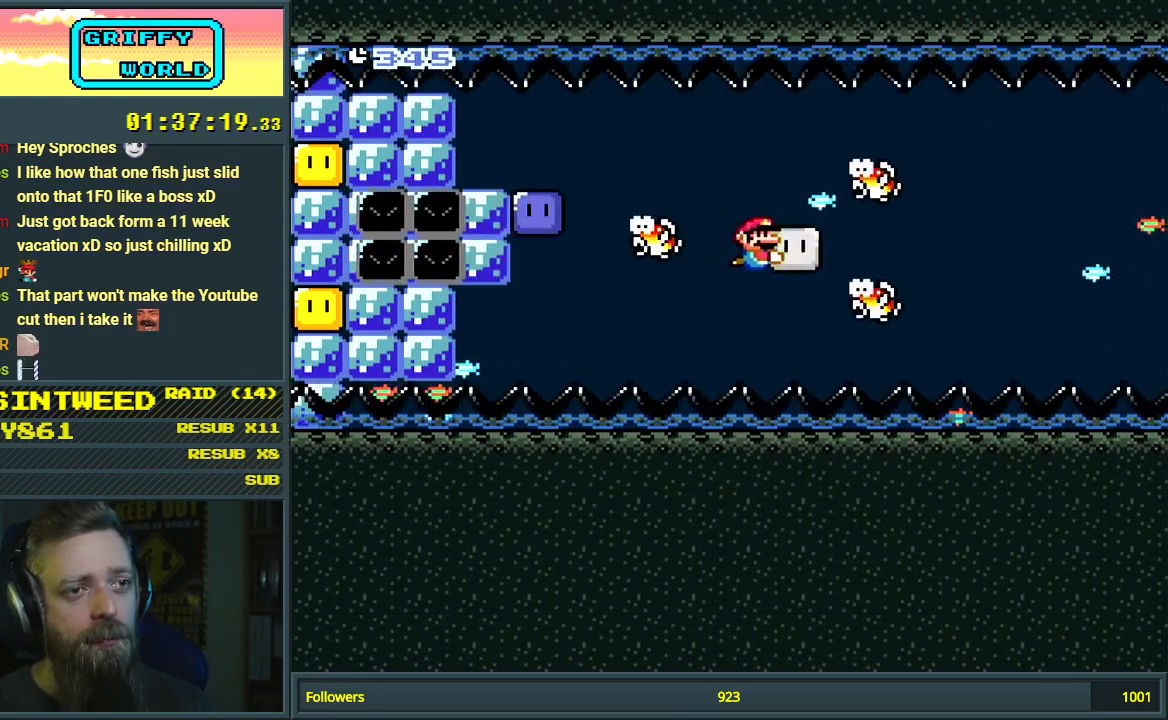
{"buttons": ["Y", "DPAD_DOWN"], "events": [[450, "DPAD_DOWN", "down"], [450, "DPAD_RIGHT", "up"]]}
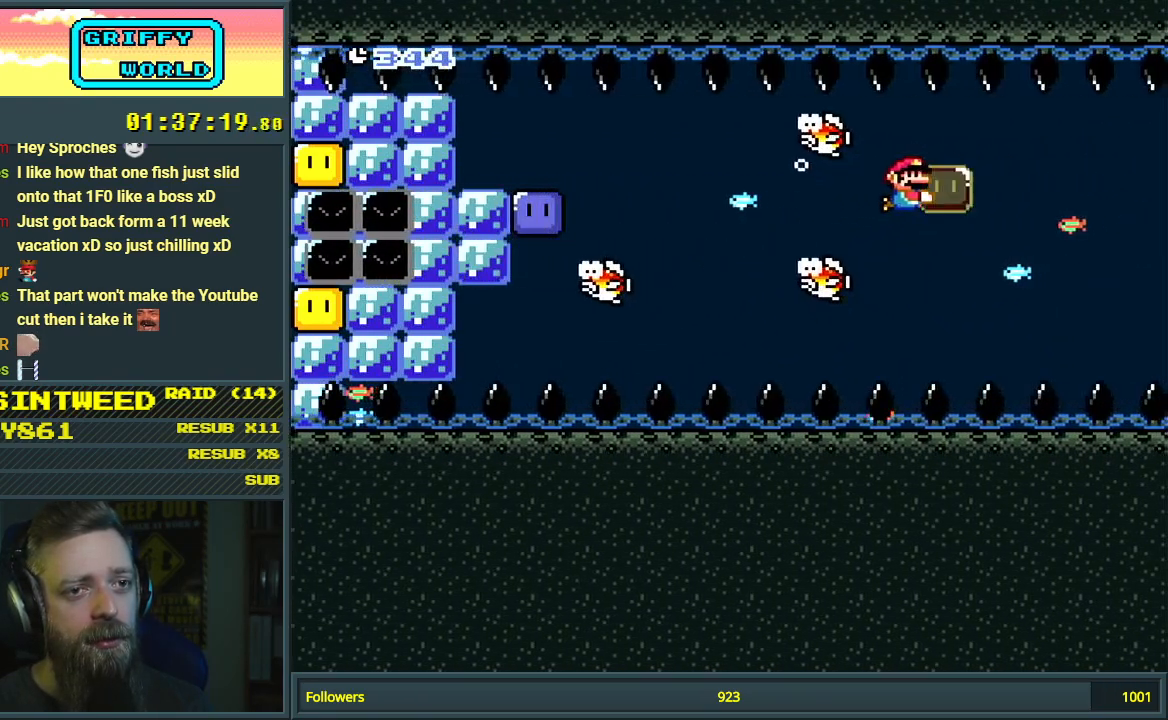
{"buttons": ["Y"], "events": [[17, "DPAD_DOWN", "up"]]}
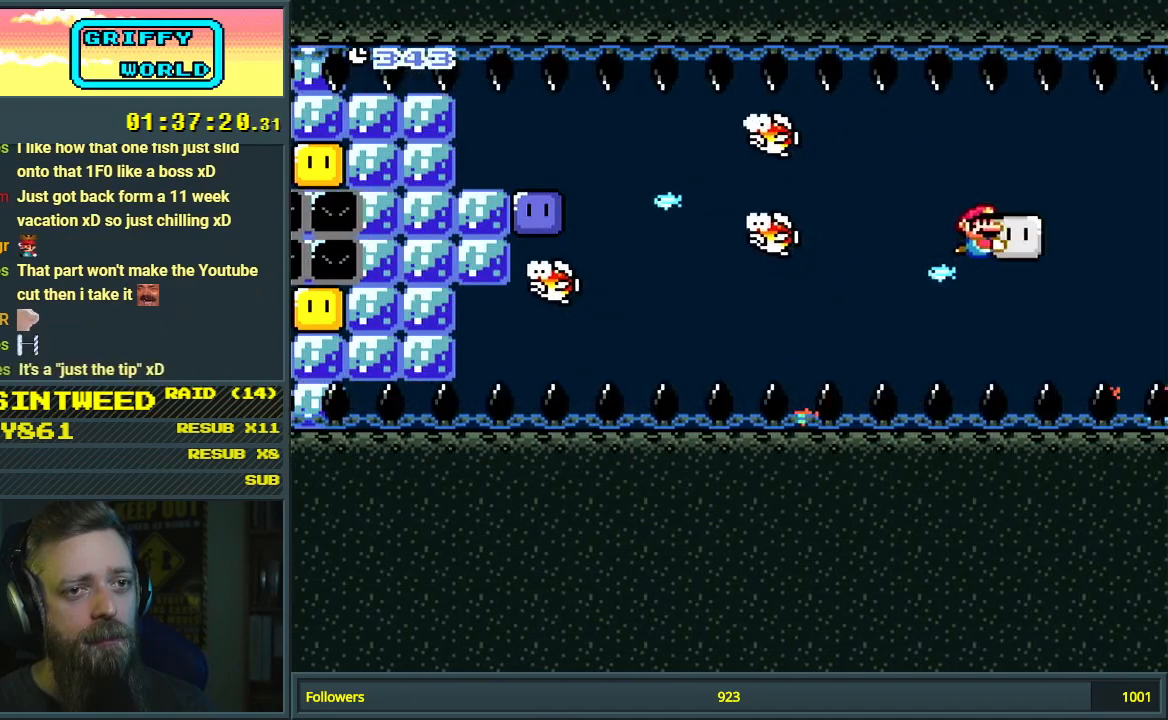
{"buttons": ["Y"], "events": []}
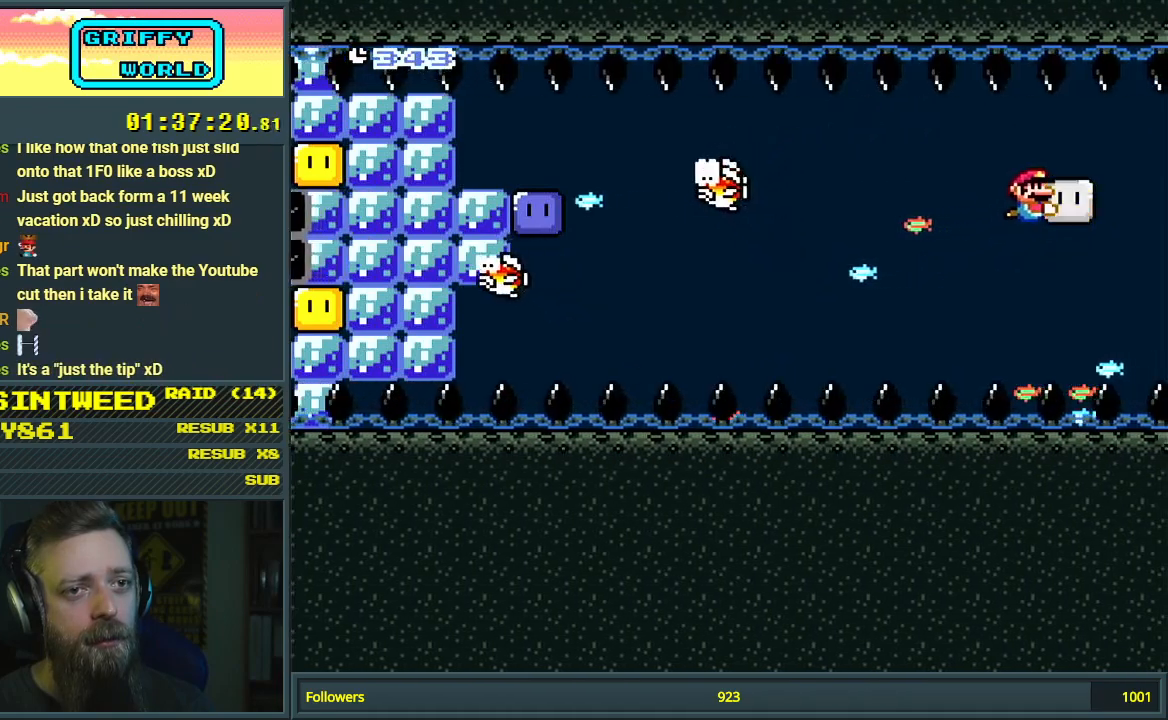
{"buttons": ["Y"], "events": [[67, "DPAD_DOWN", "down"], [150, "DPAD_DOWN", "up"]]}
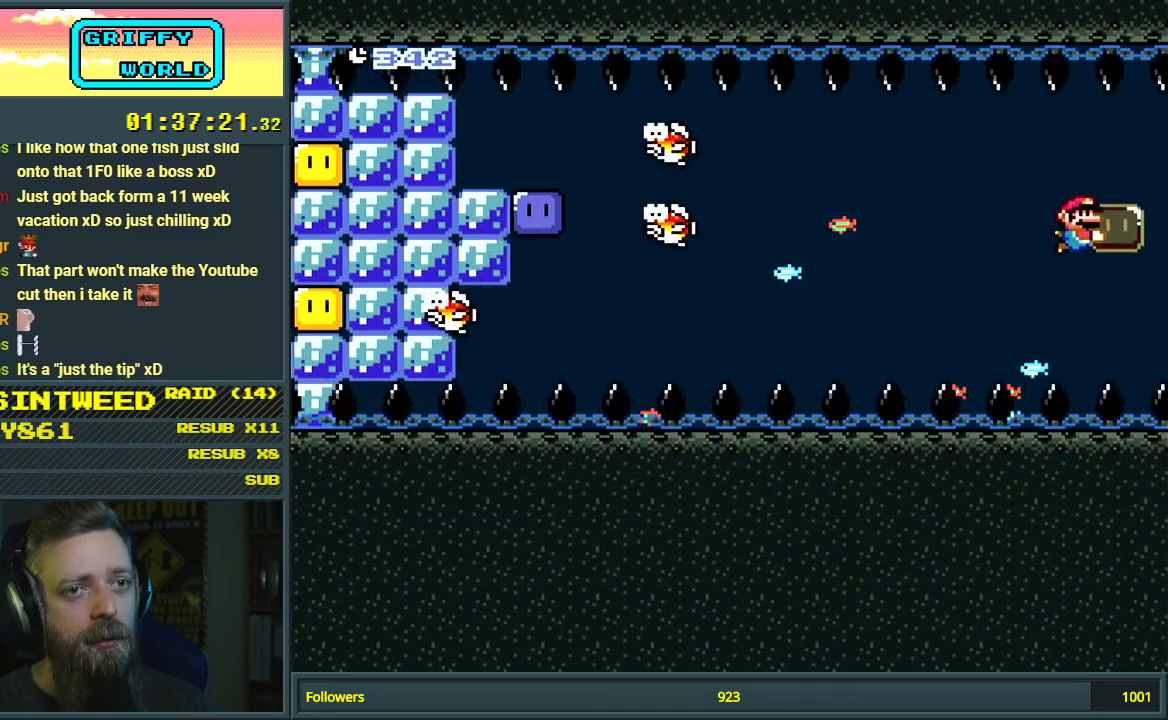
{"buttons": [], "events": [[367, "DPAD_RIGHT", "down"], [367, "Y", "up"], [467, "DPAD_RIGHT", "up"]]}